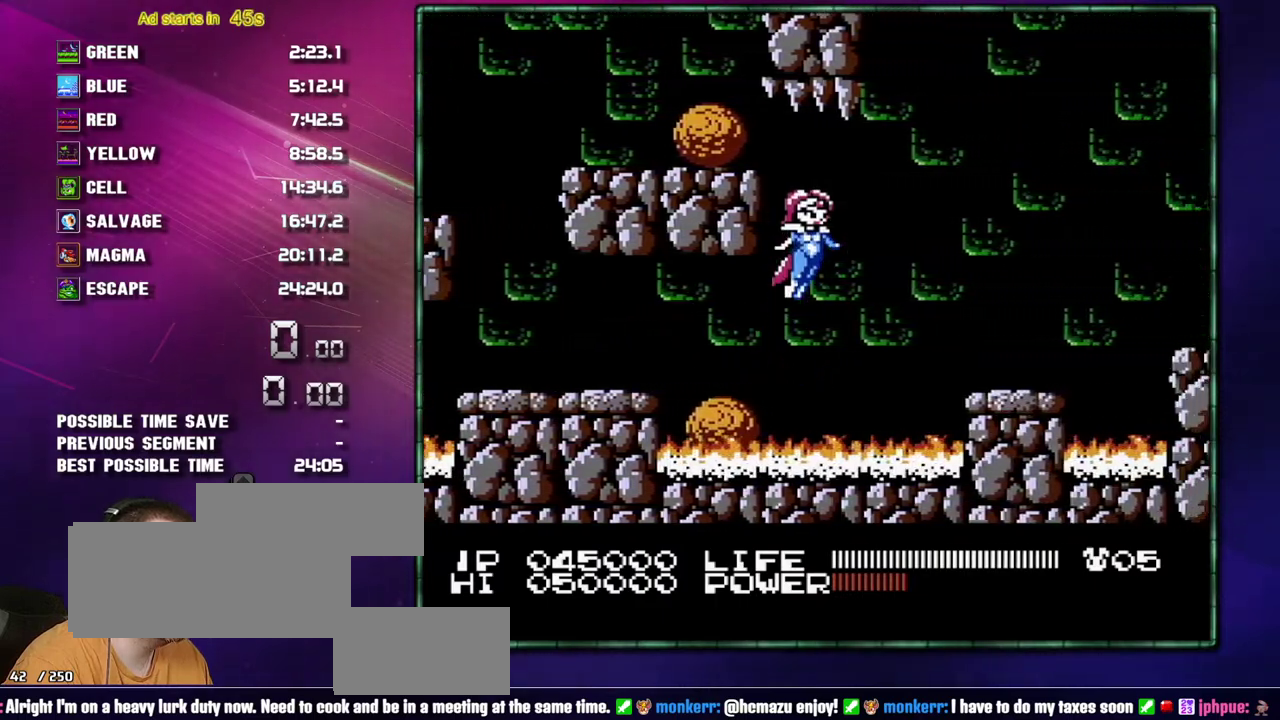
Gameplay with a controller (Nintendo layout); each line is a JSON object with the inputs held at the frame after it. "events" lists button and stick changes between this image and that frame as [ms after this image, input, new state], when the widget could be followed in between. Not read: L3 R3 SELECT START.
{"buttons": ["DPAD_RIGHT"], "events": [[300, "A", "up"]]}
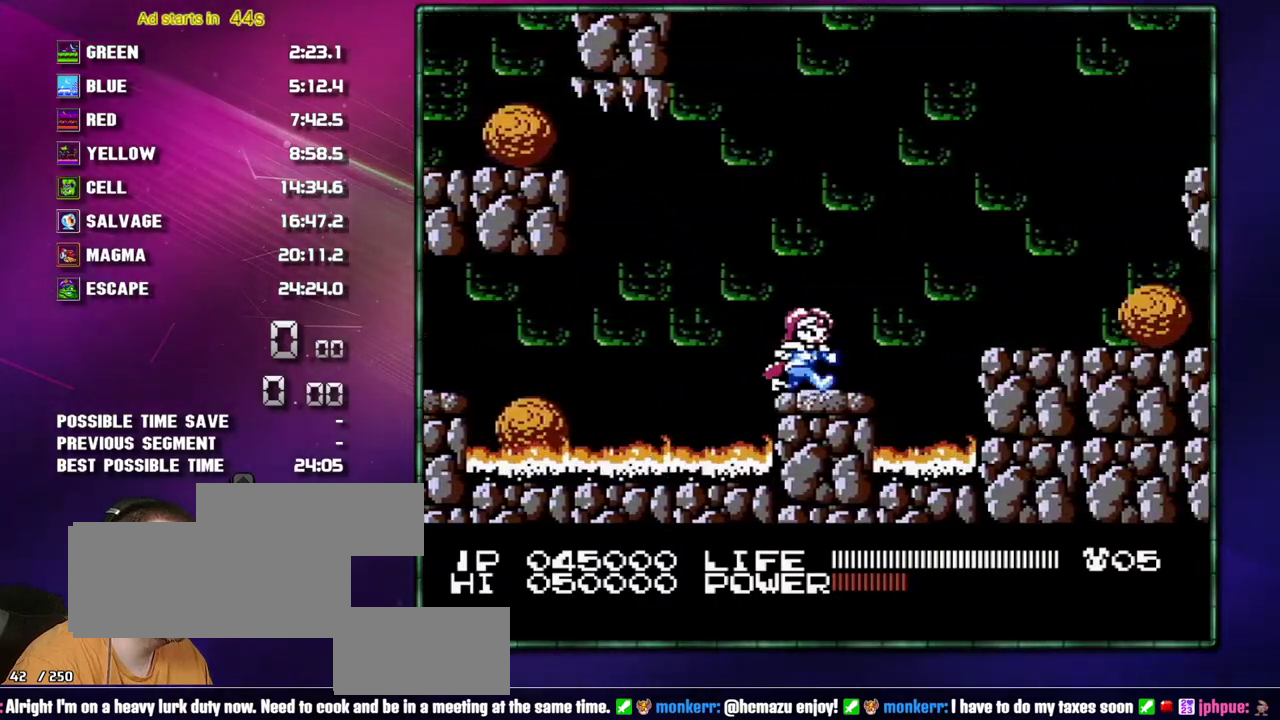
{"buttons": ["DPAD_RIGHT"], "events": [[83, "A", "down"], [300, "A", "up"]]}
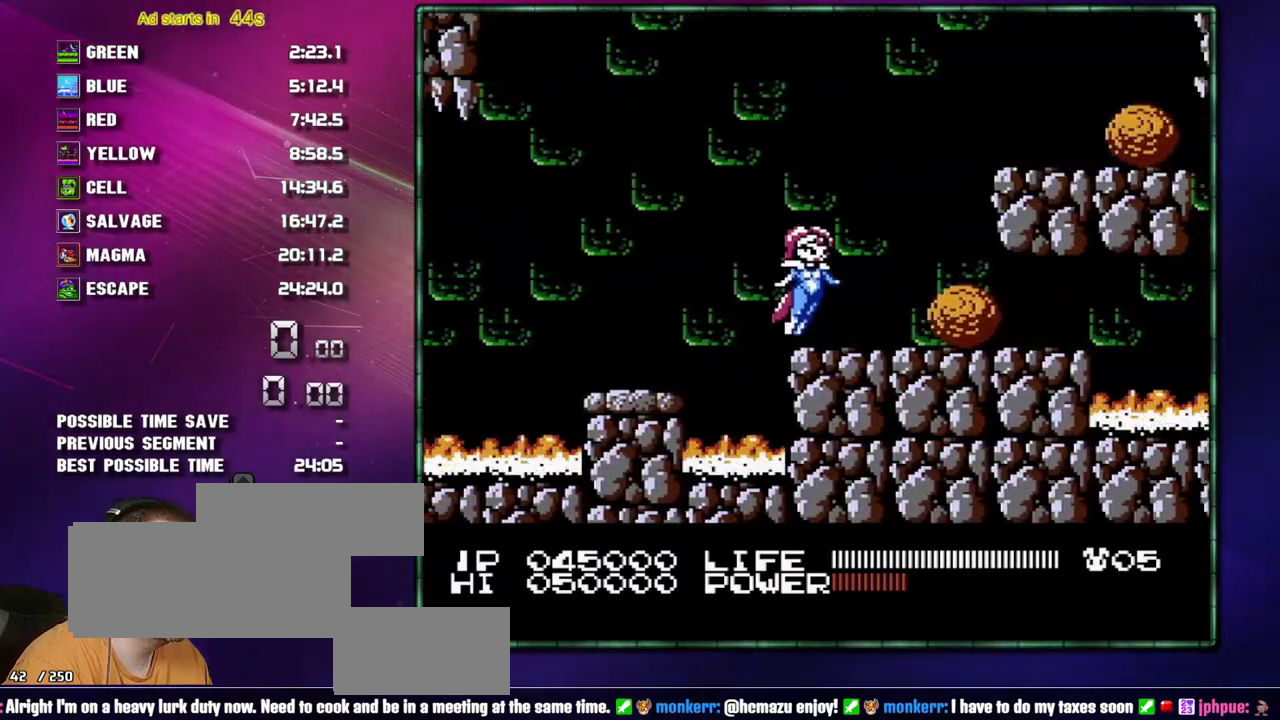
{"buttons": ["B"], "events": [[150, "DPAD_RIGHT", "up"], [400, "B", "down"]]}
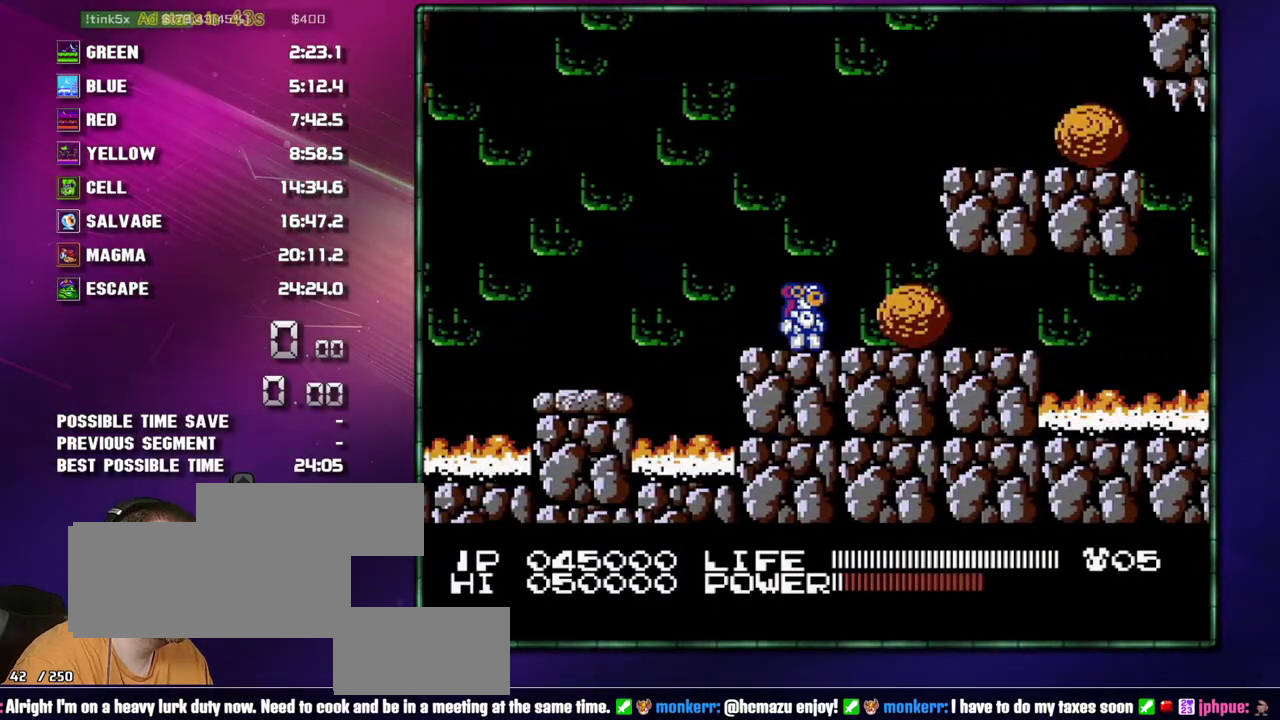
{"buttons": ["B"], "events": []}
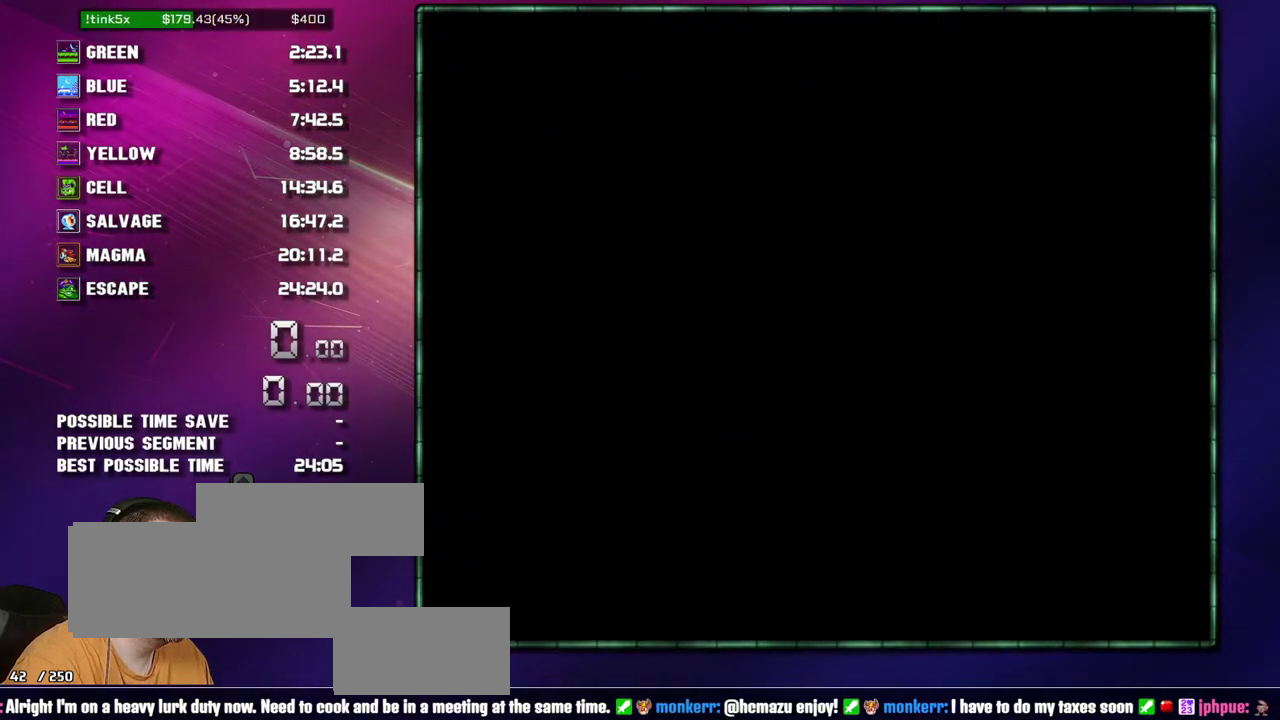
{"buttons": [], "events": [[217, "B", "up"]]}
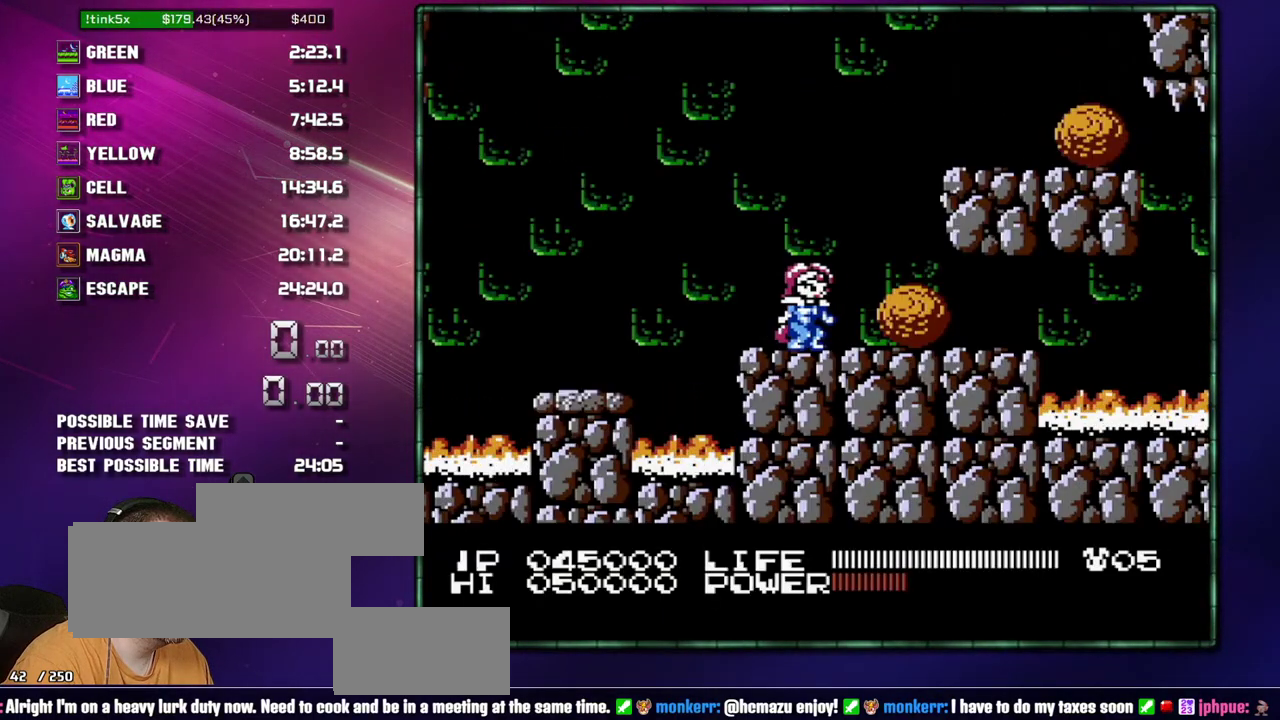
{"buttons": ["B"], "events": [[233, "B", "down"]]}
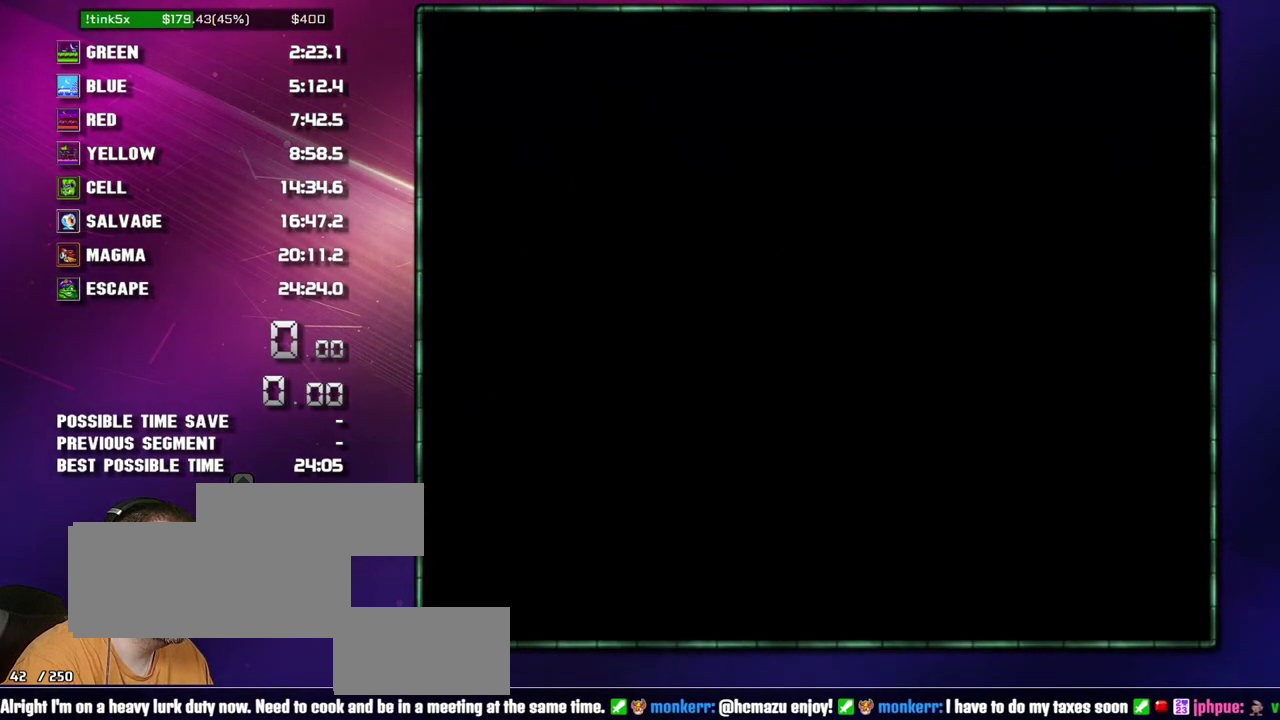
{"buttons": [], "events": [[467, "B", "up"]]}
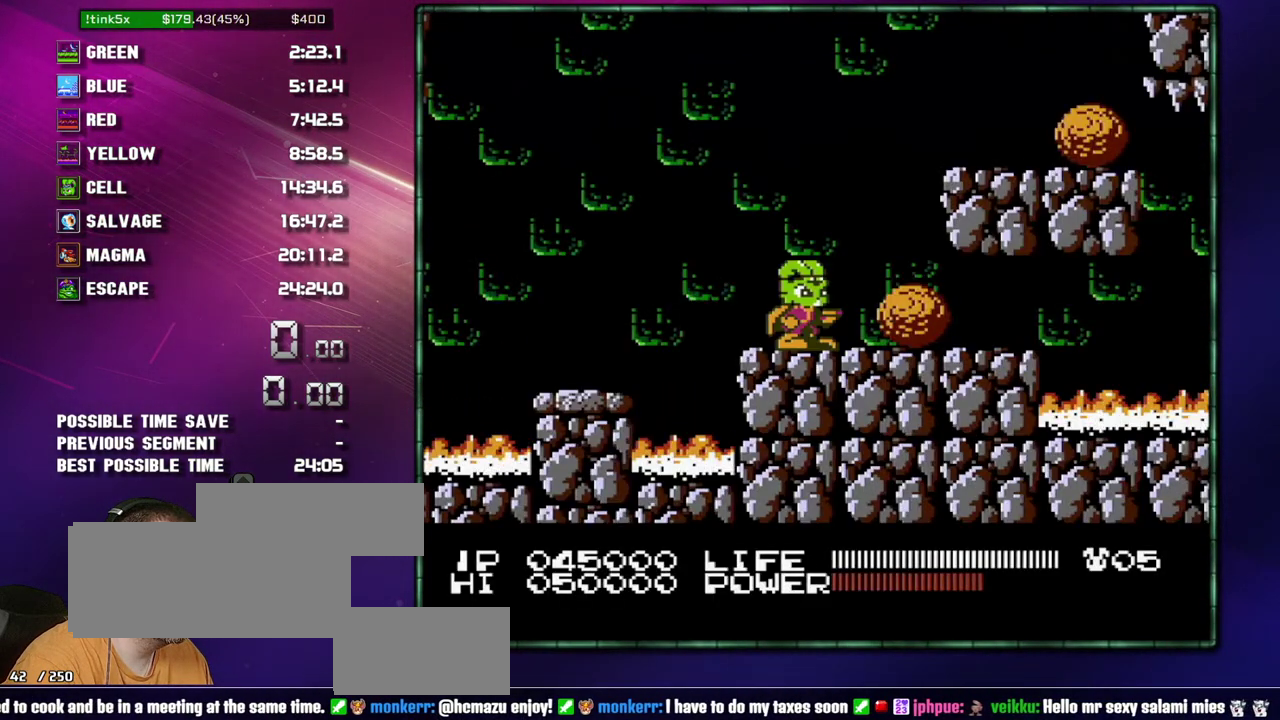
{"buttons": ["B"], "events": [[83, "B", "down"]]}
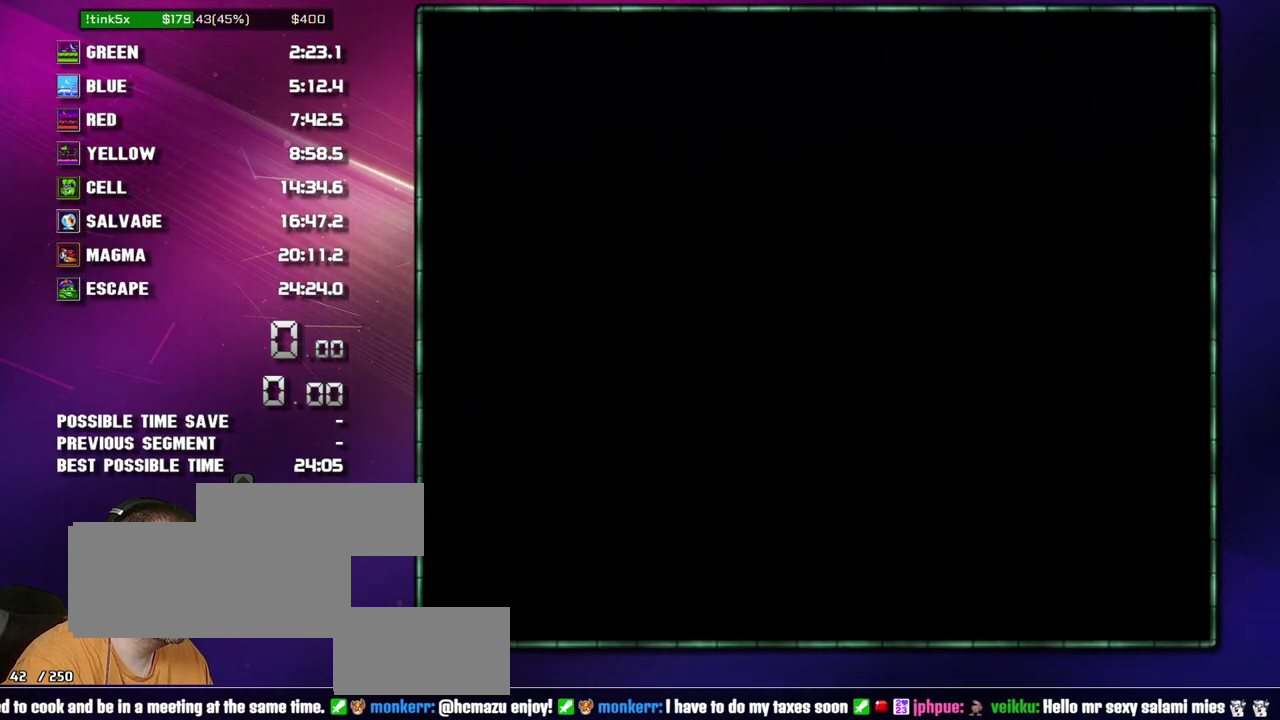
{"buttons": ["B"], "events": []}
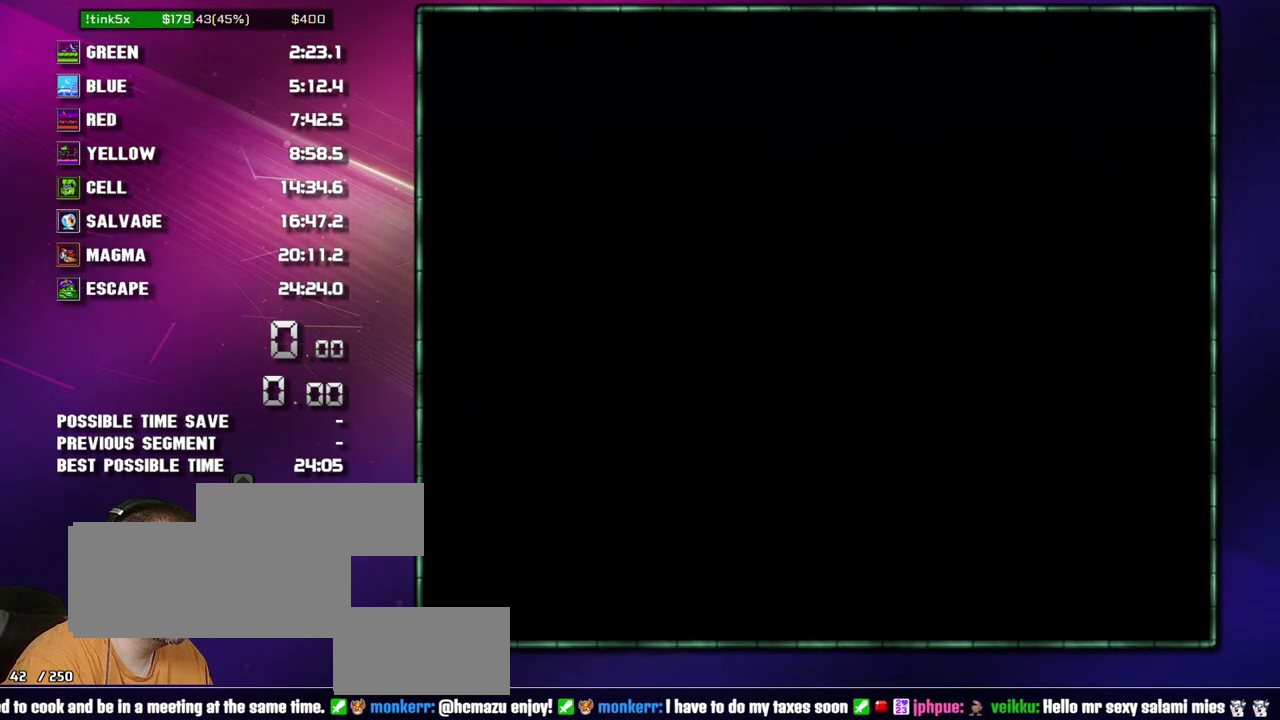
{"buttons": ["B"], "events": []}
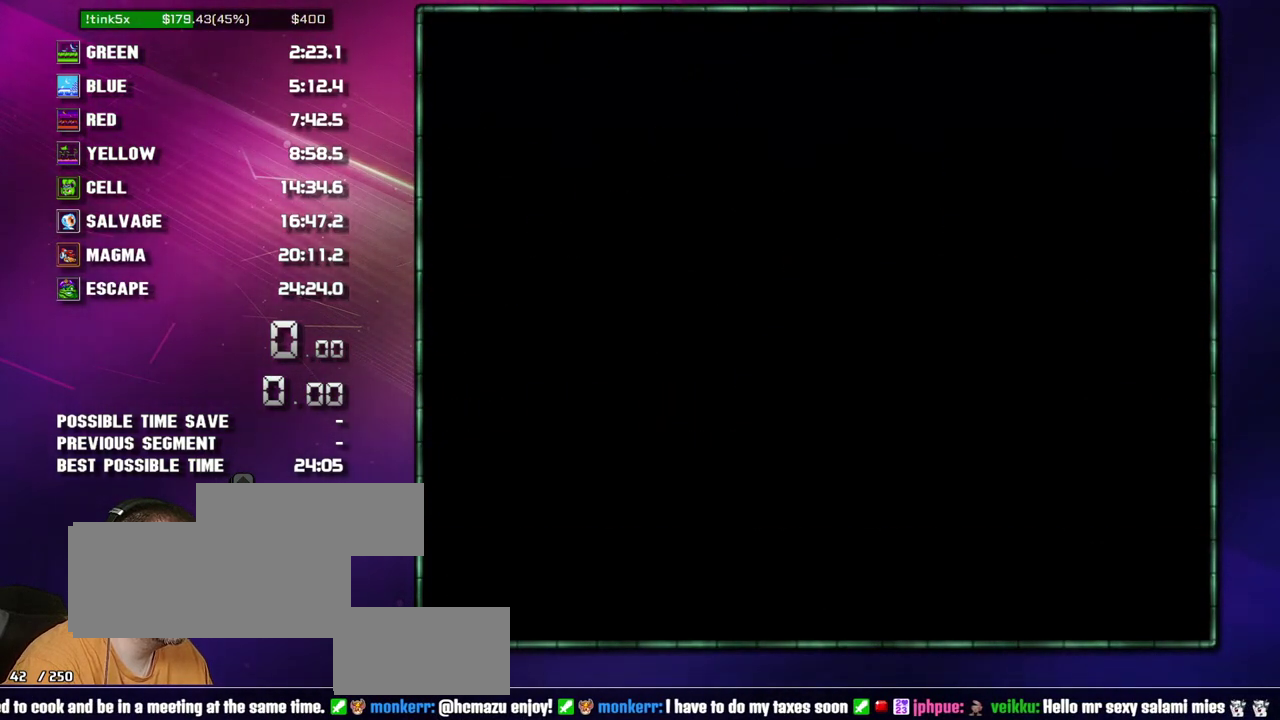
{"buttons": ["DPAD_RIGHT"], "events": [[150, "B", "up"], [150, "DPAD_RIGHT", "down"]]}
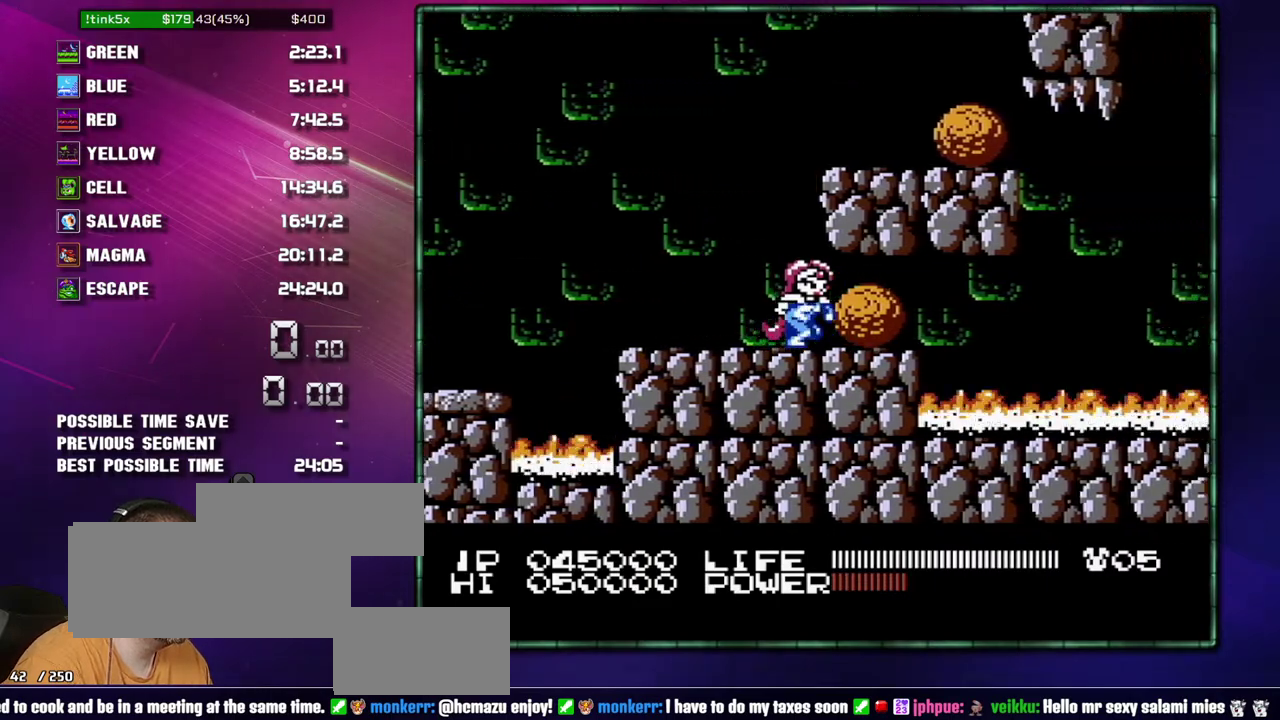
{"buttons": ["DPAD_RIGHT"], "events": []}
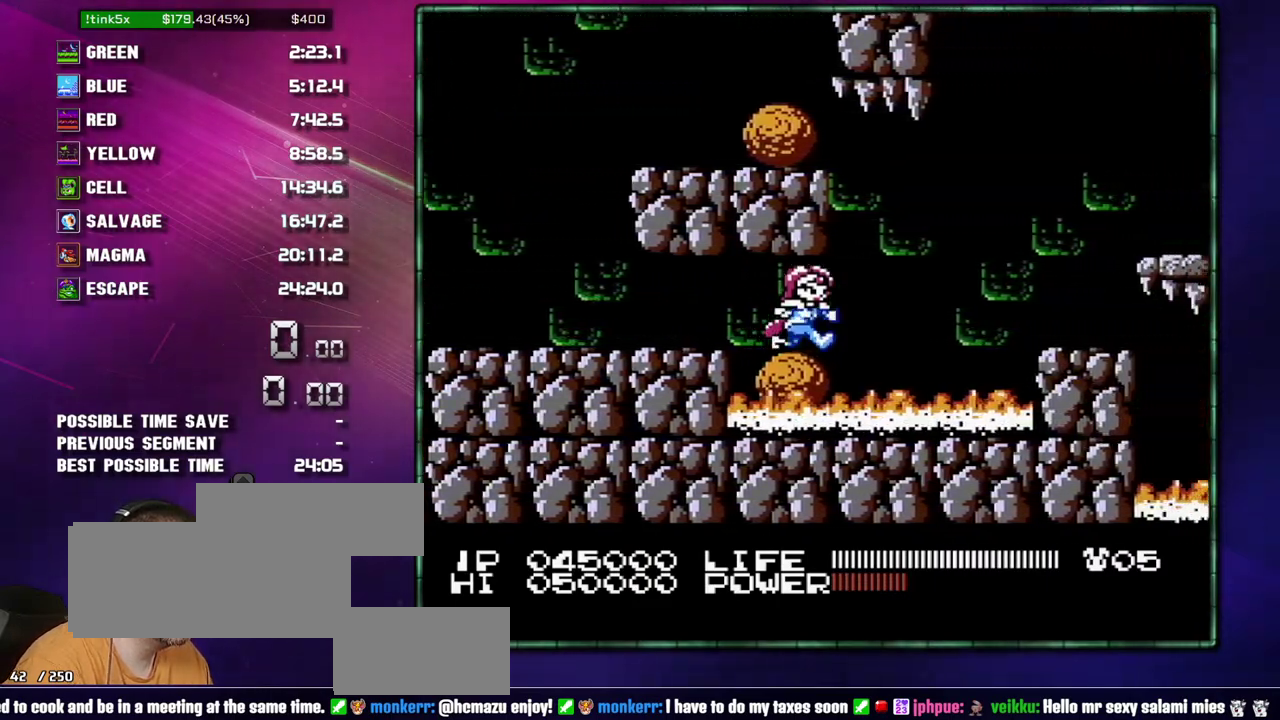
{"buttons": ["DPAD_RIGHT"], "events": [[183, "A", "down"], [367, "A", "up"]]}
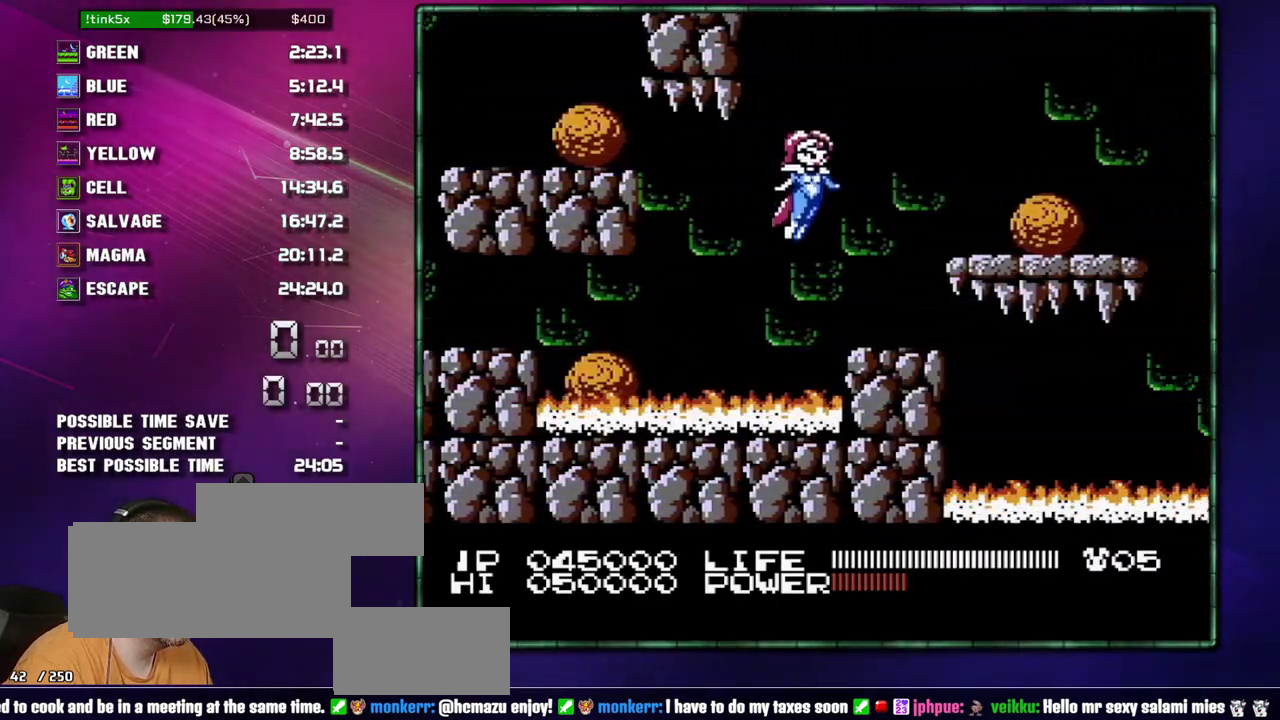
{"buttons": ["A", "DPAD_RIGHT"], "events": [[217, "A", "down"], [300, "A", "up"], [467, "A", "down"]]}
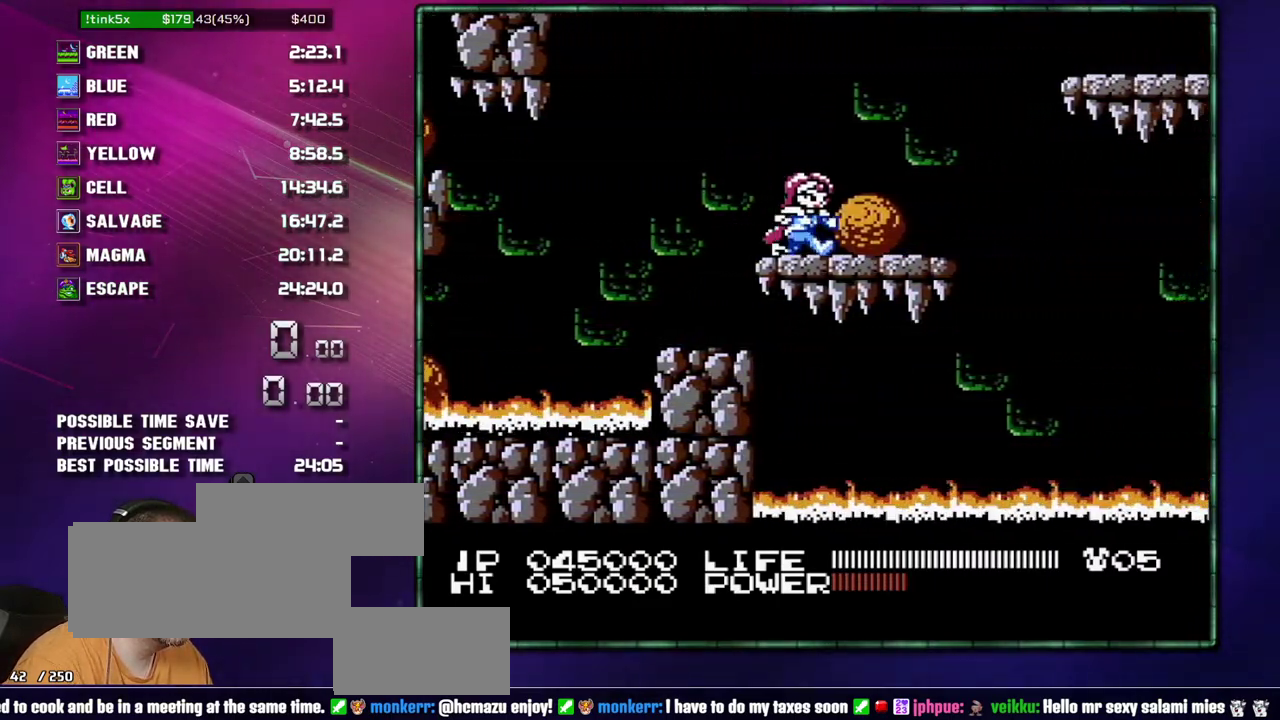
{"buttons": ["A"], "events": [[50, "A", "up"], [233, "DPAD_RIGHT", "up"], [367, "A", "down"]]}
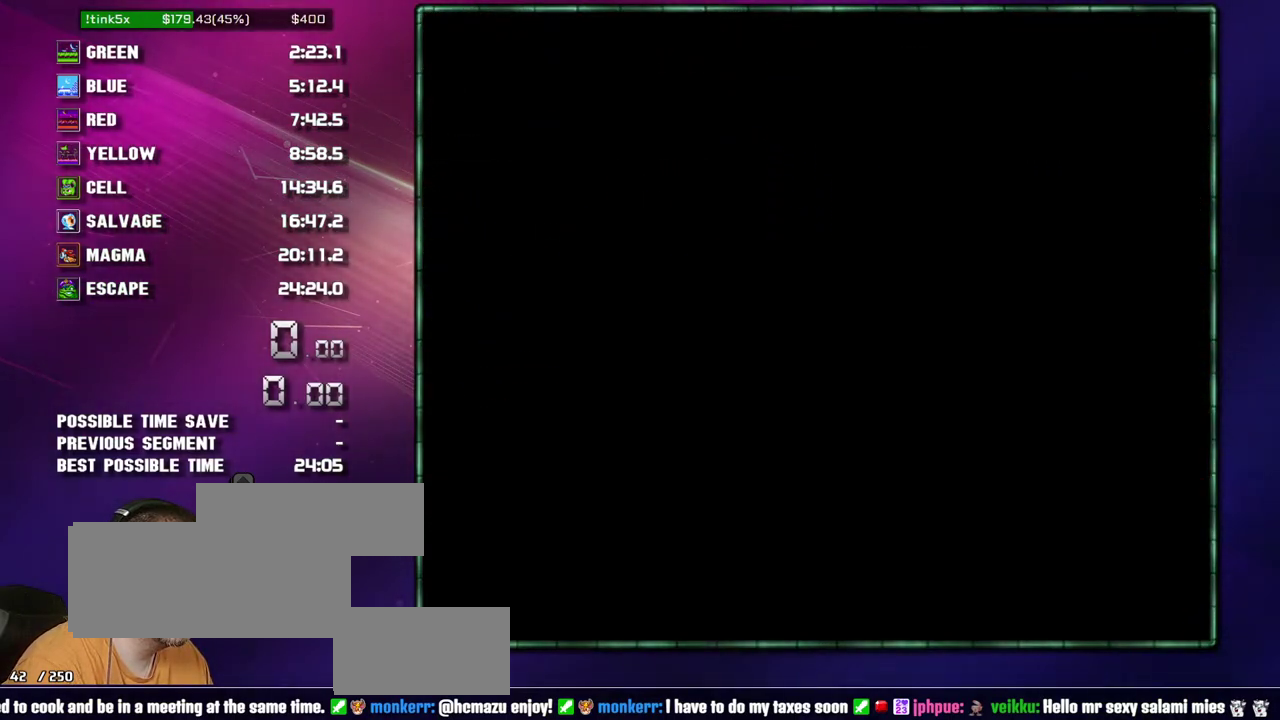
{"buttons": ["A"], "events": []}
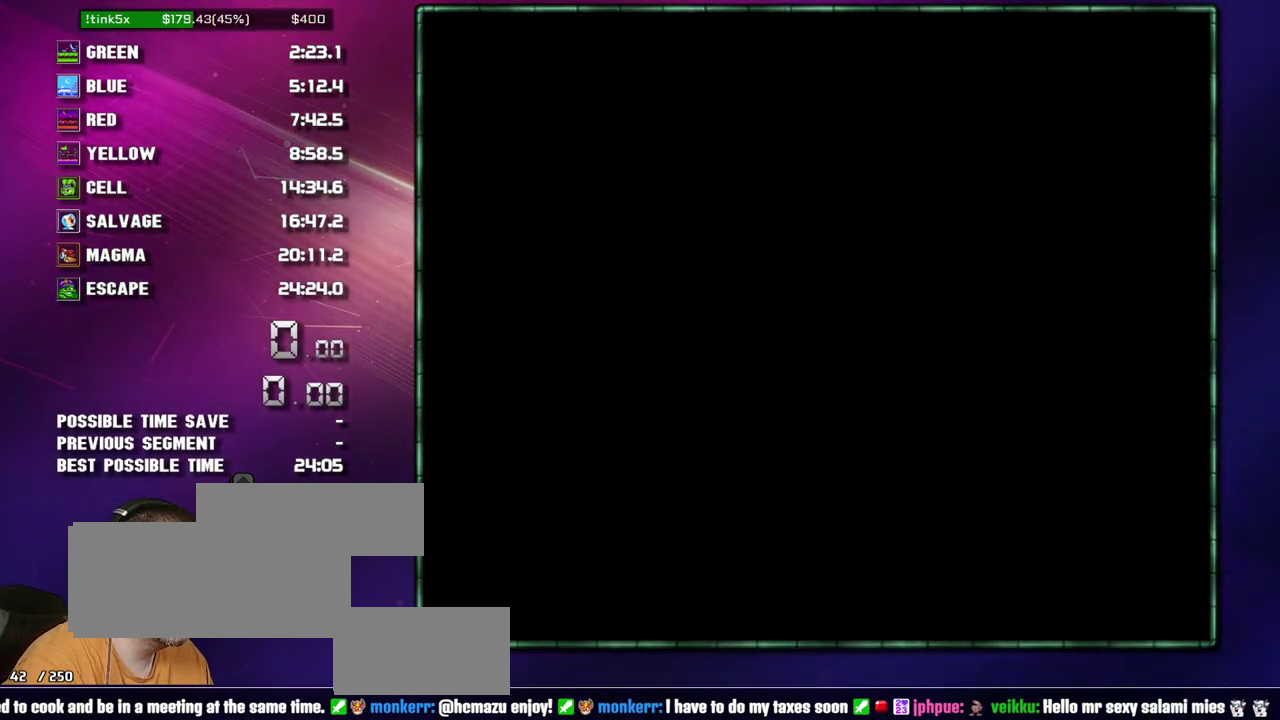
{"buttons": ["DPAD_RIGHT"], "events": [[83, "A", "up"], [83, "DPAD_RIGHT", "down"]]}
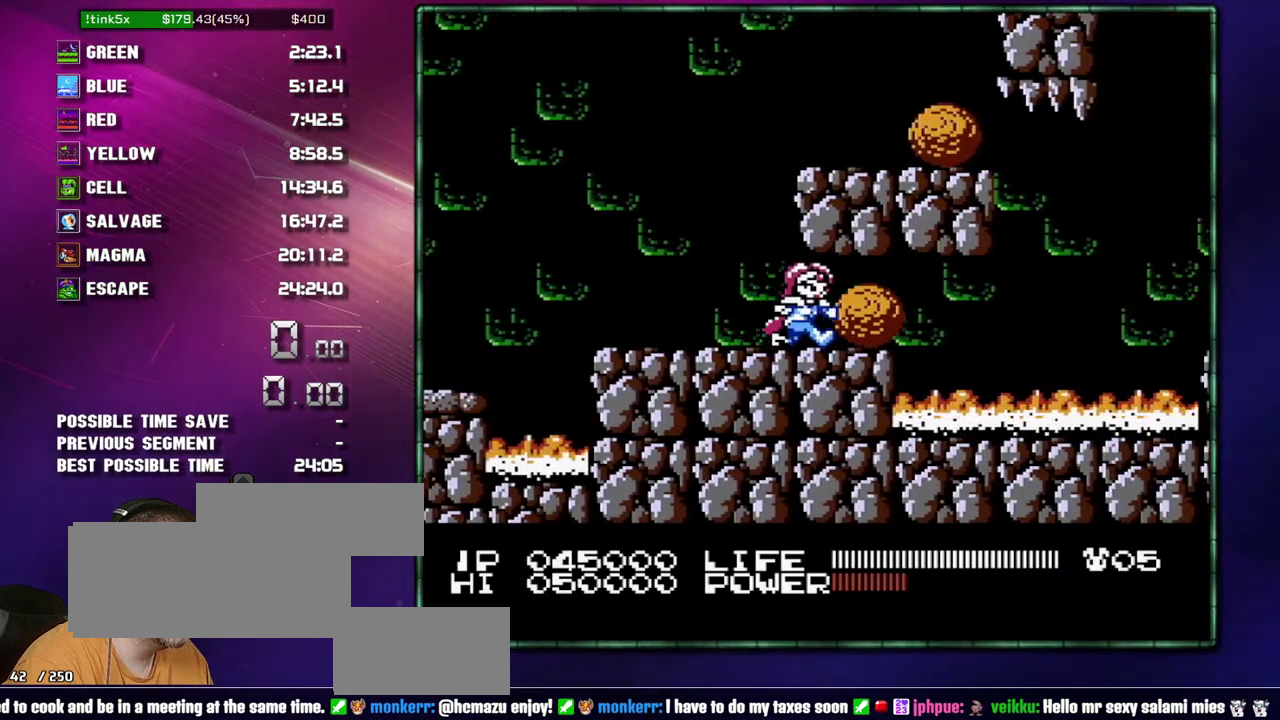
{"buttons": ["DPAD_RIGHT"], "events": []}
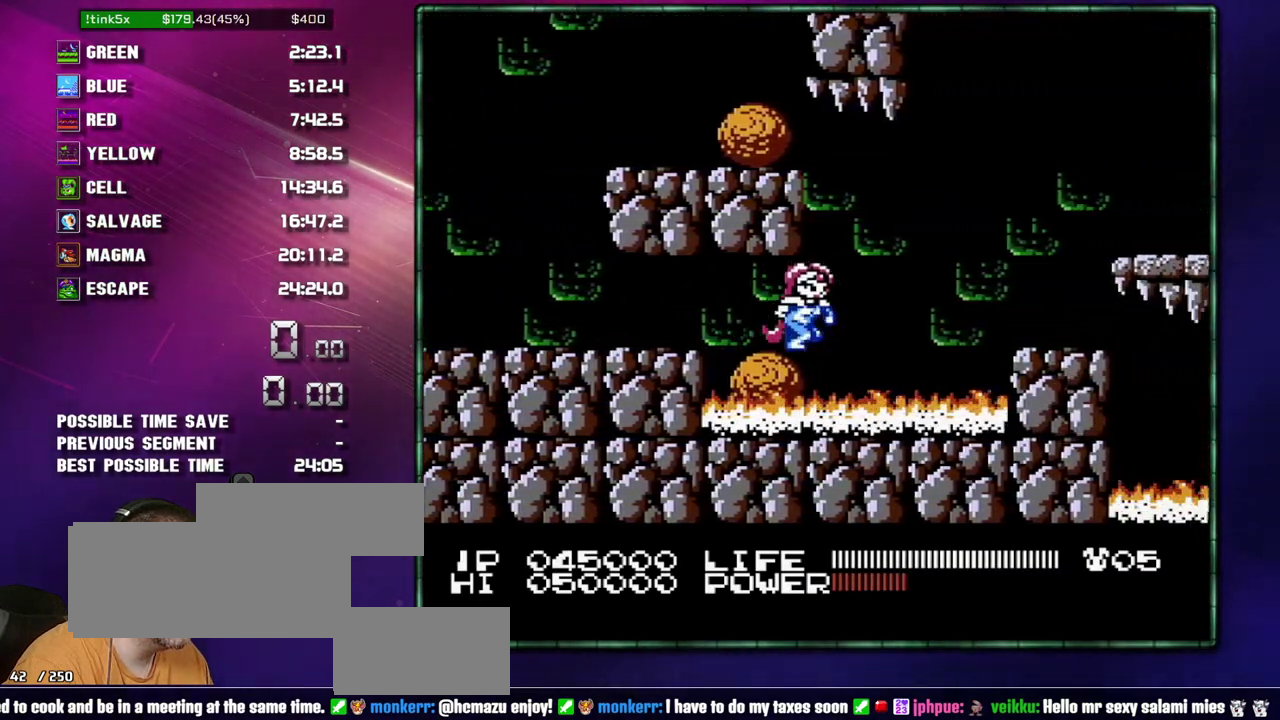
{"buttons": ["DPAD_RIGHT"], "events": [[83, "A", "down"], [333, "A", "up"]]}
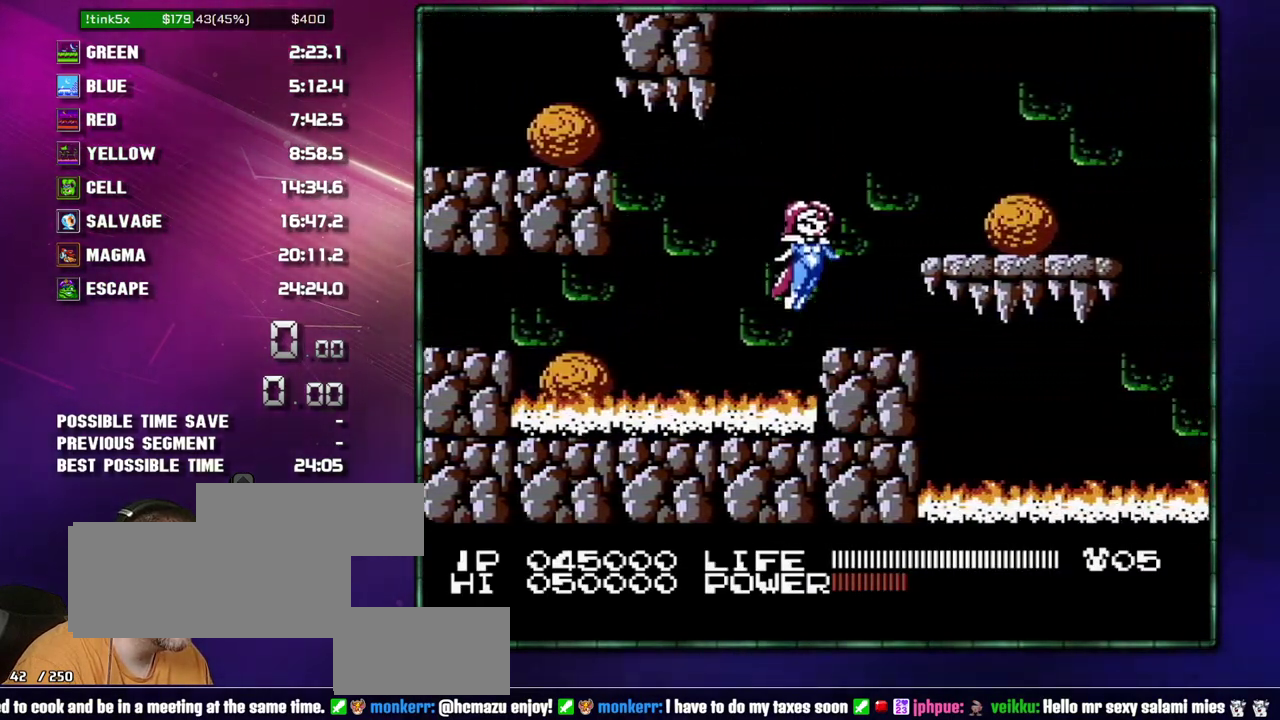
{"buttons": ["DPAD_RIGHT"], "events": [[150, "A", "down"], [217, "A", "up"], [400, "A", "down"], [483, "A", "up"]]}
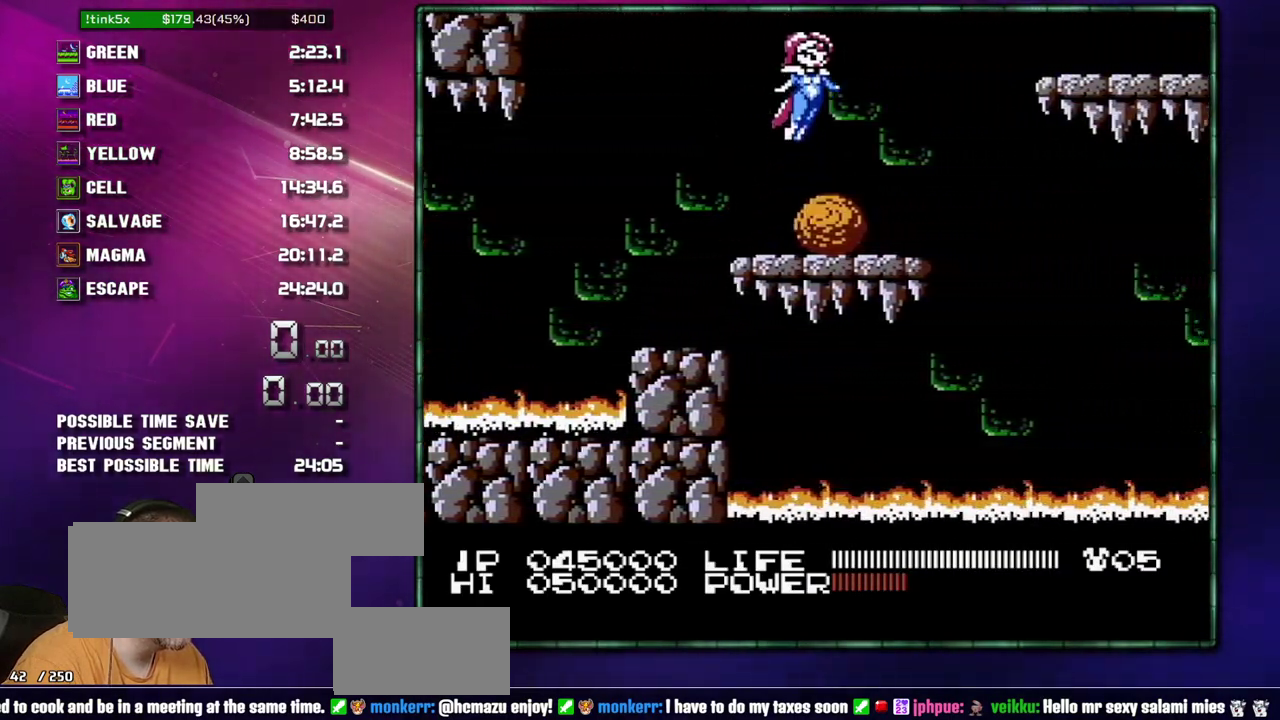
{"buttons": ["A", "DPAD_RIGHT"], "events": [[300, "A", "down"], [367, "B", "down"], [483, "B", "up"]]}
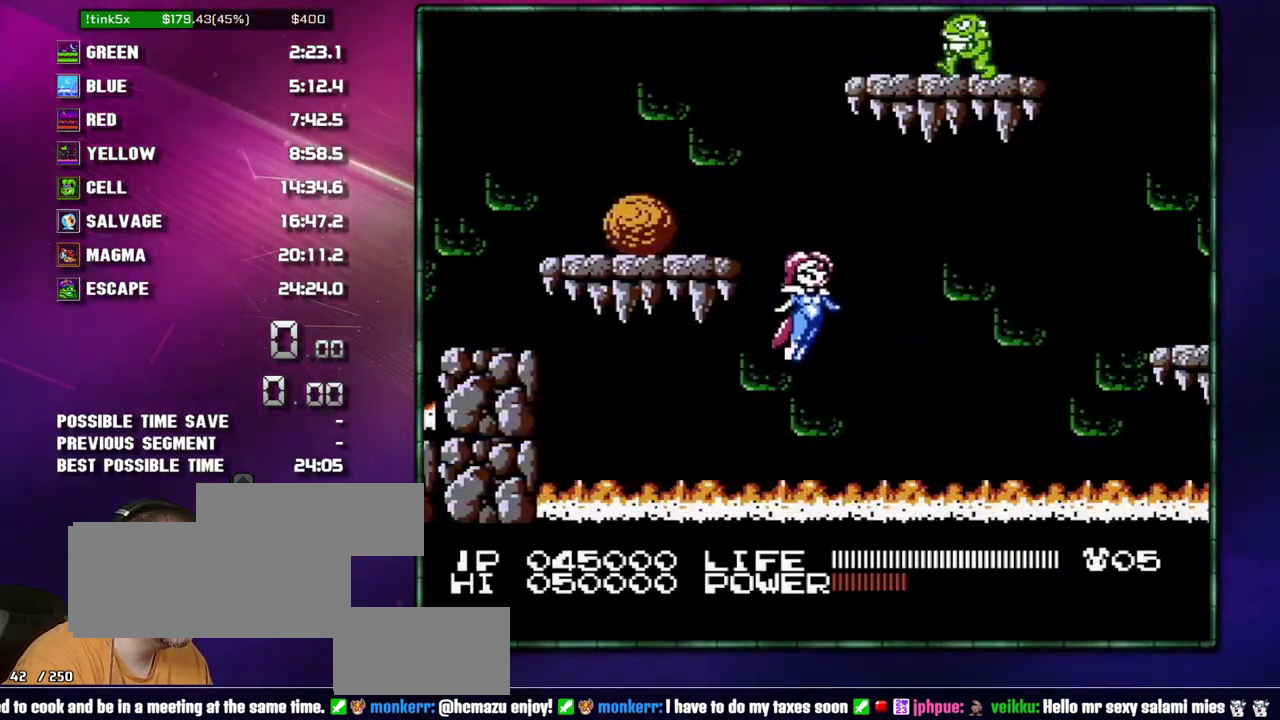
{"buttons": ["A"], "events": [[50, "A", "up"], [83, "DPAD_RIGHT", "up"], [117, "A", "down"]]}
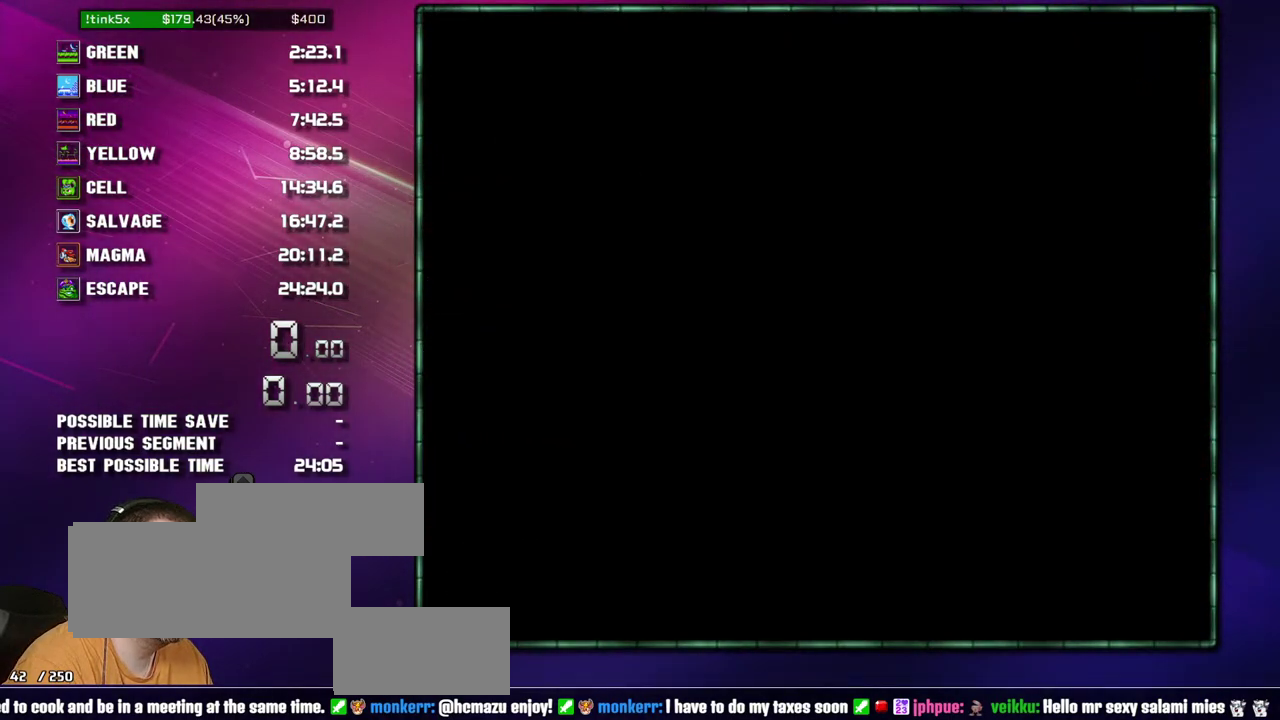
{"buttons": ["DPAD_RIGHT"], "events": [[333, "A", "up"], [333, "DPAD_RIGHT", "down"]]}
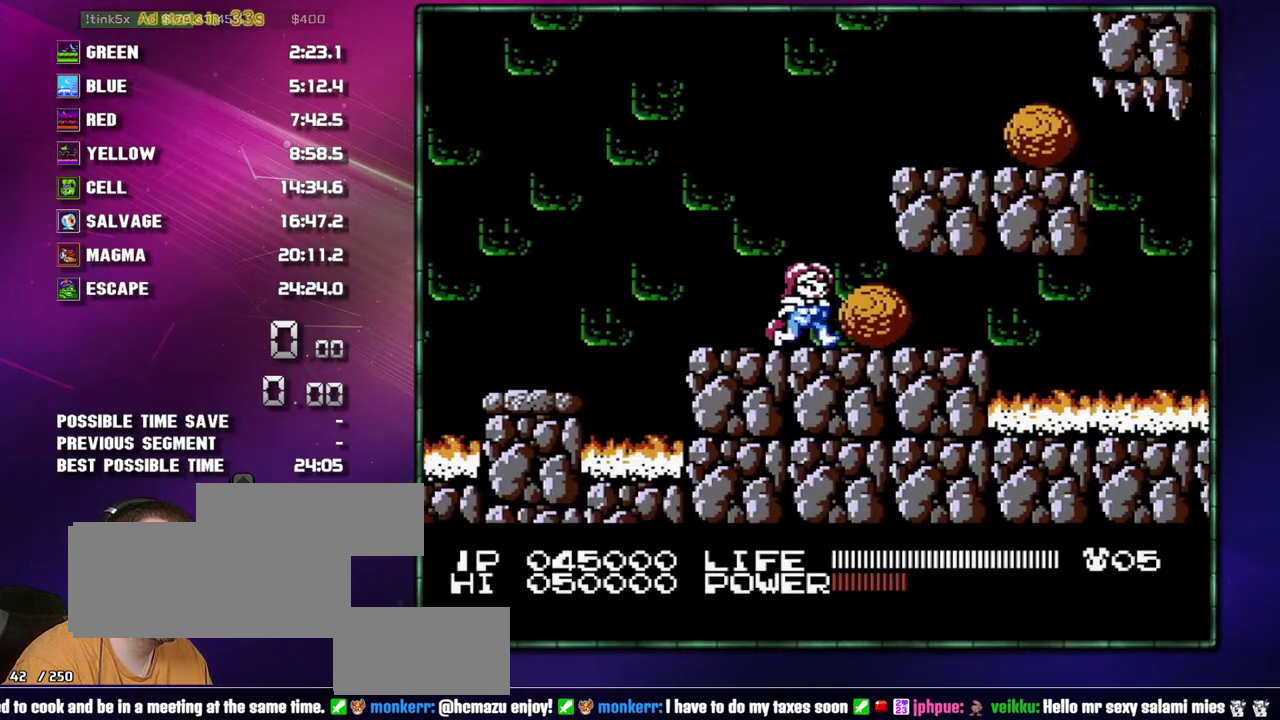
{"buttons": ["DPAD_RIGHT"], "events": []}
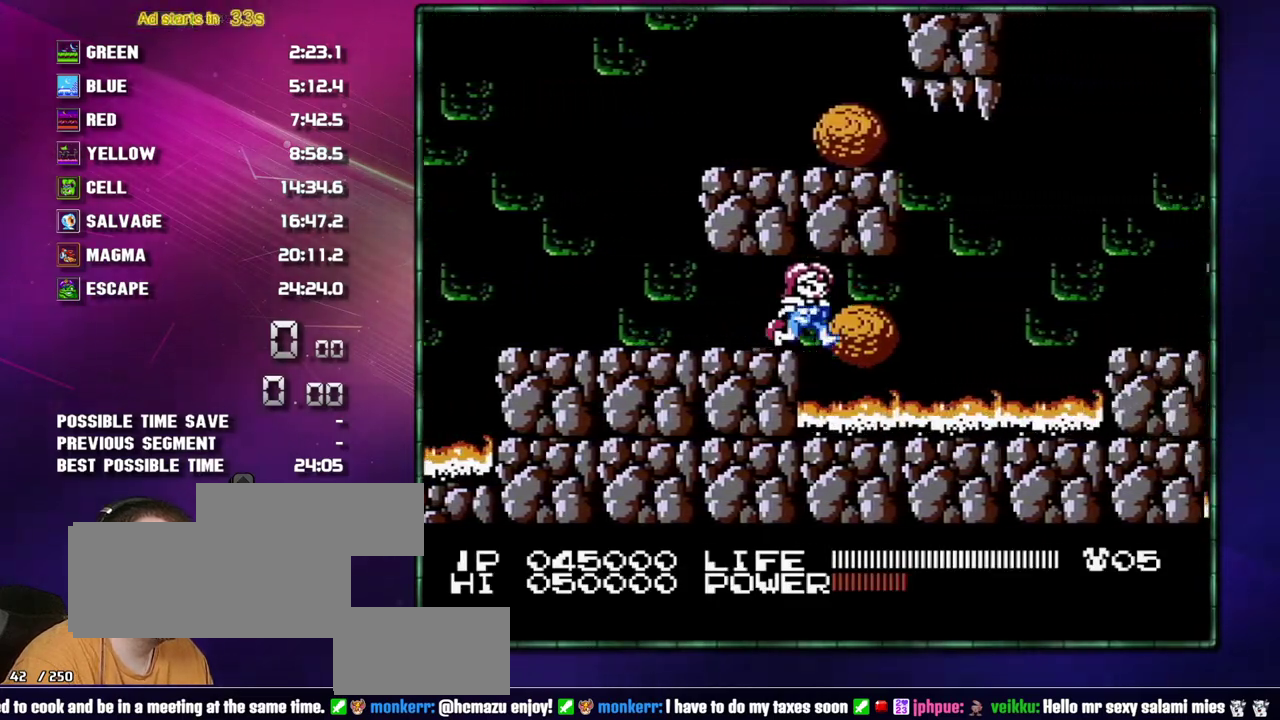
{"buttons": ["A", "DPAD_RIGHT"], "events": [[367, "A", "down"]]}
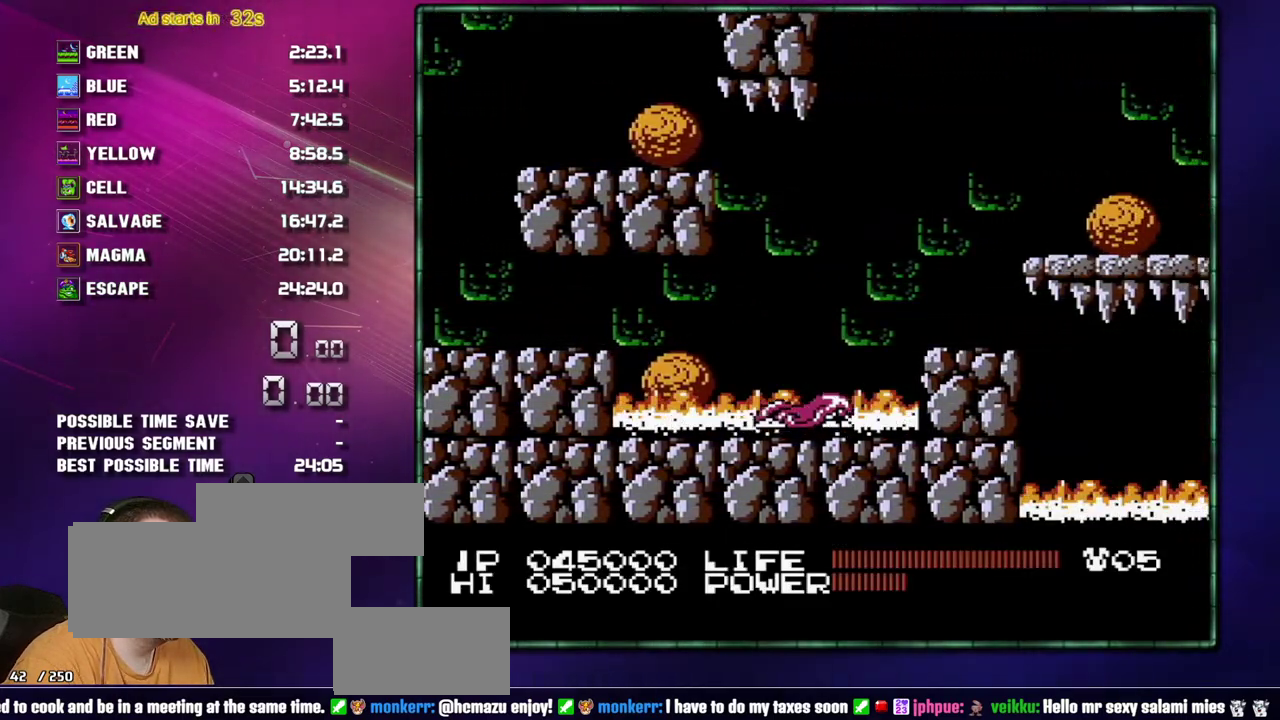
{"buttons": ["A"], "events": [[17, "A", "up"], [267, "DPAD_RIGHT", "up"], [300, "A", "down"]]}
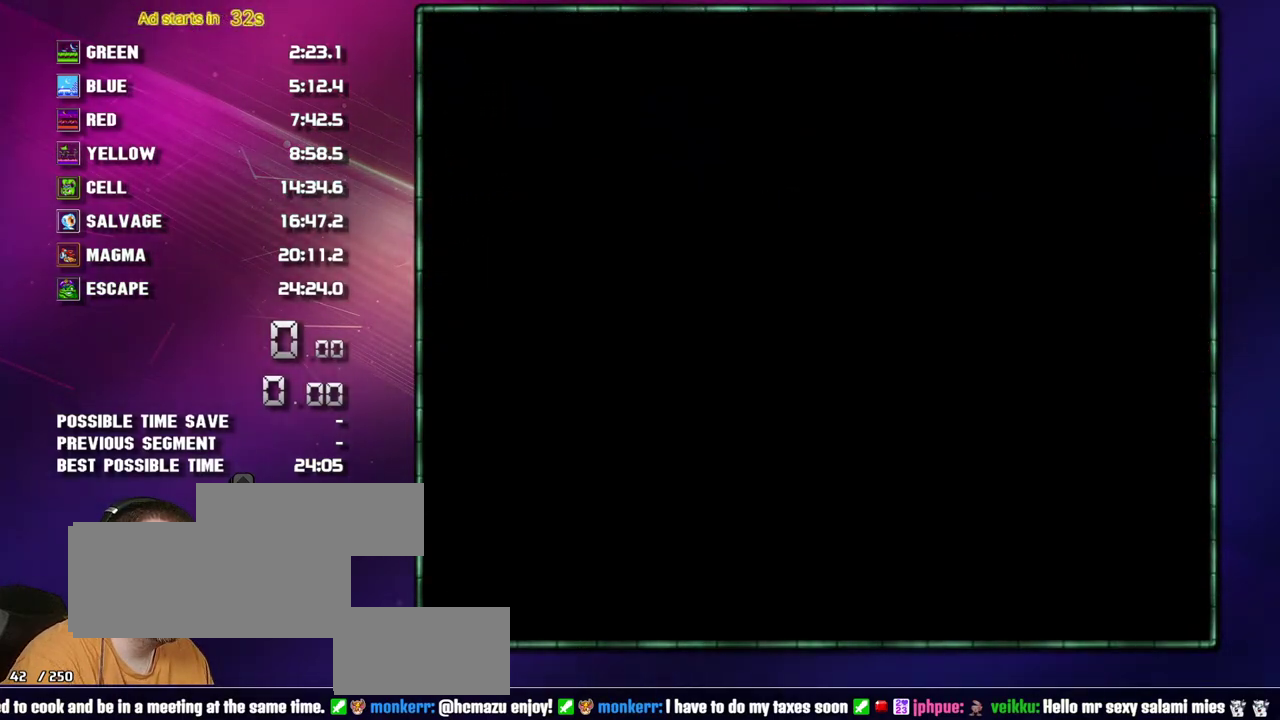
{"buttons": ["A"], "events": []}
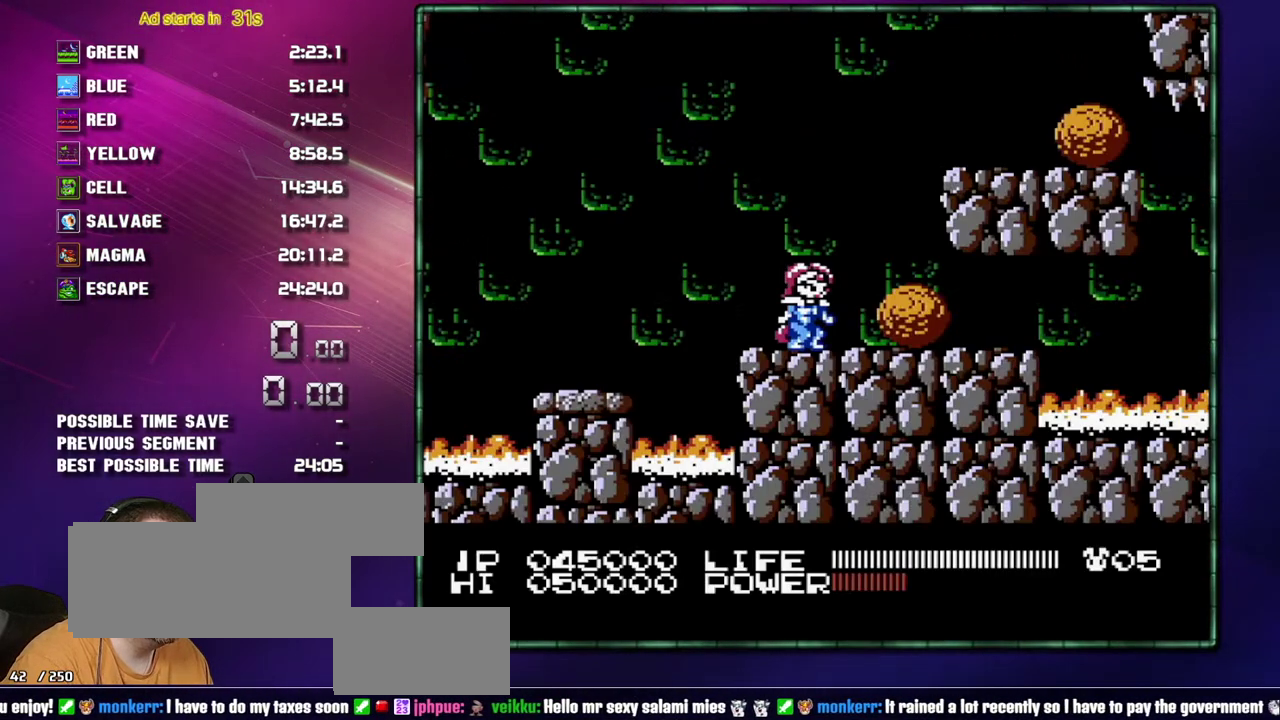
{"buttons": ["DPAD_RIGHT"], "events": [[17, "A", "up"], [17, "DPAD_RIGHT", "down"]]}
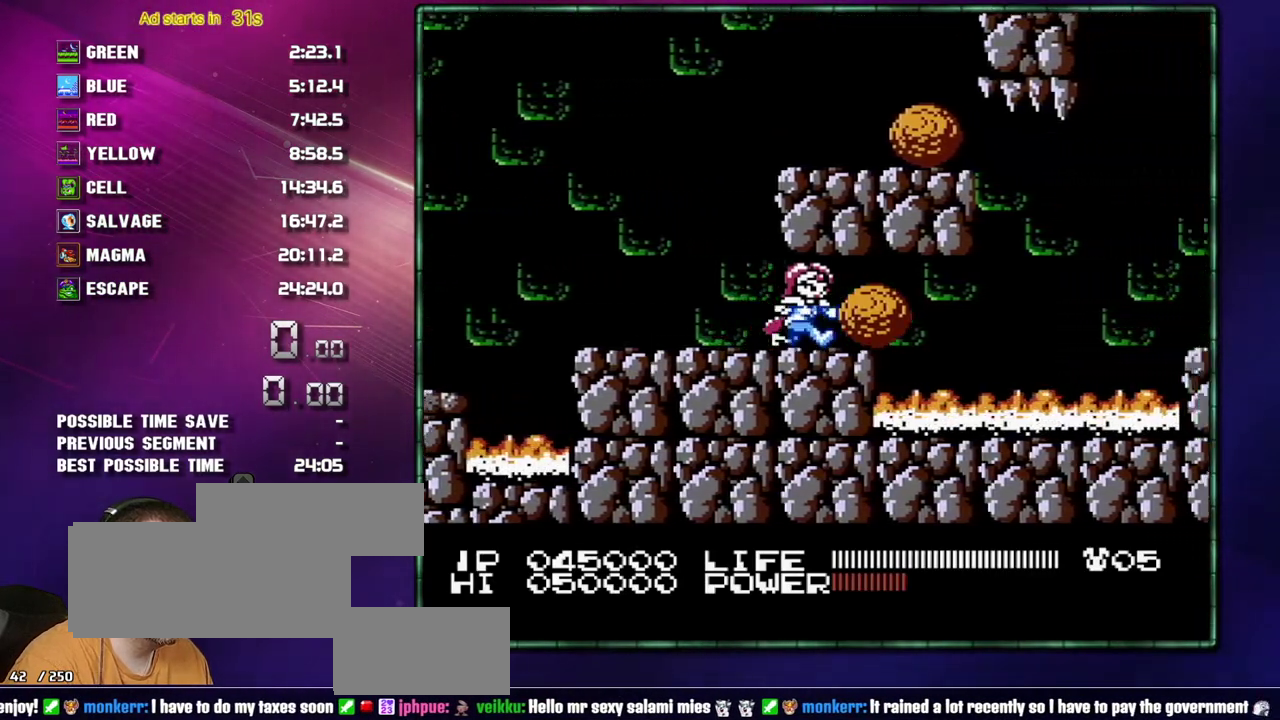
{"buttons": ["DPAD_RIGHT"], "events": []}
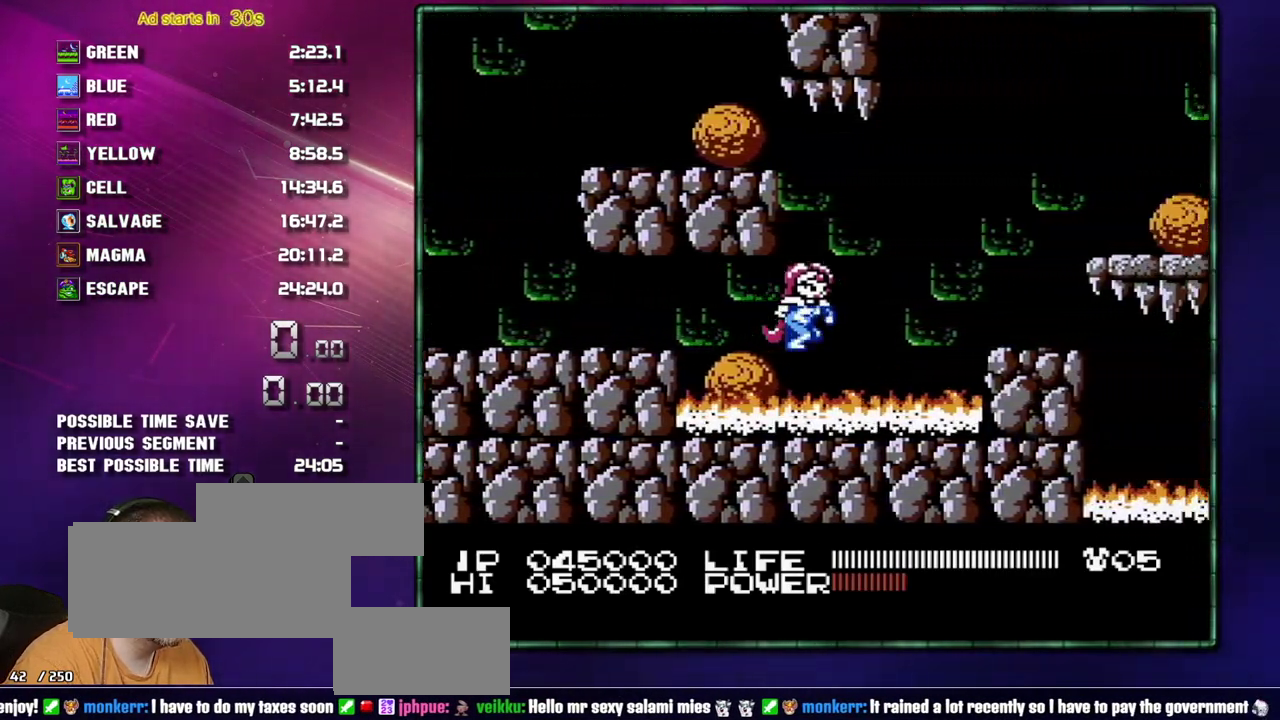
{"buttons": ["DPAD_RIGHT"], "events": [[50, "A", "down"], [217, "A", "up"]]}